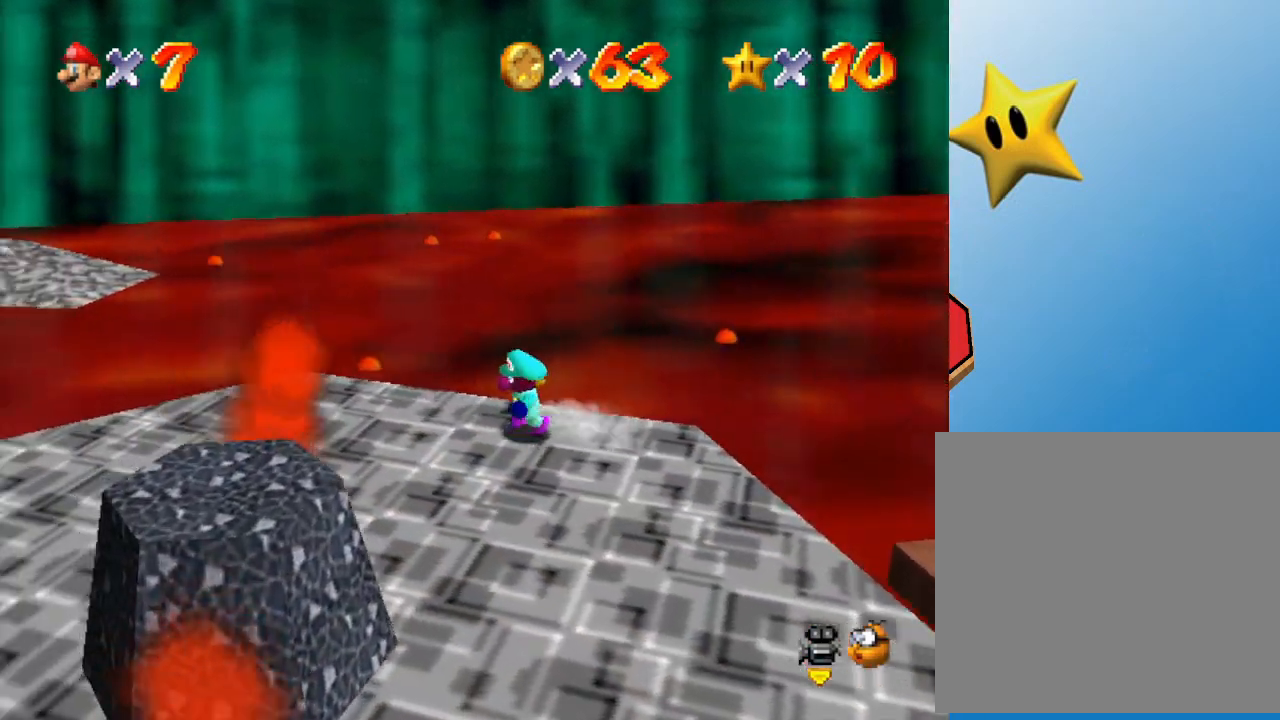
Gameplay with a controller (Nintendo layout); each line is a JSON object with the inputs held at the frame after it. "events" lists button and stick changes between this image and that frame as [ms after this image, input, new state], when the widget could be followed in between. Not read: L3 R3.
{"buttons": [], "left_stick": "right", "events": [[217, "left_stick", "down-right"], [500, "left_stick", "right"]]}
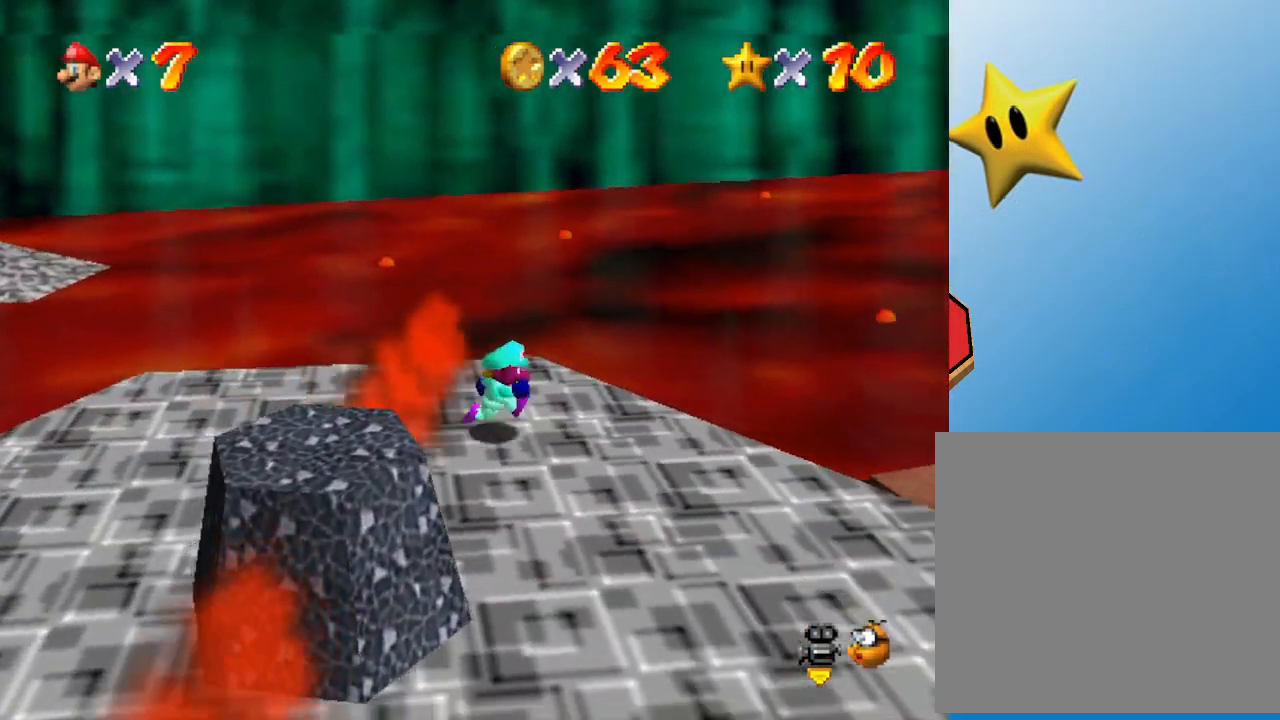
{"buttons": [], "left_stick": "right", "events": []}
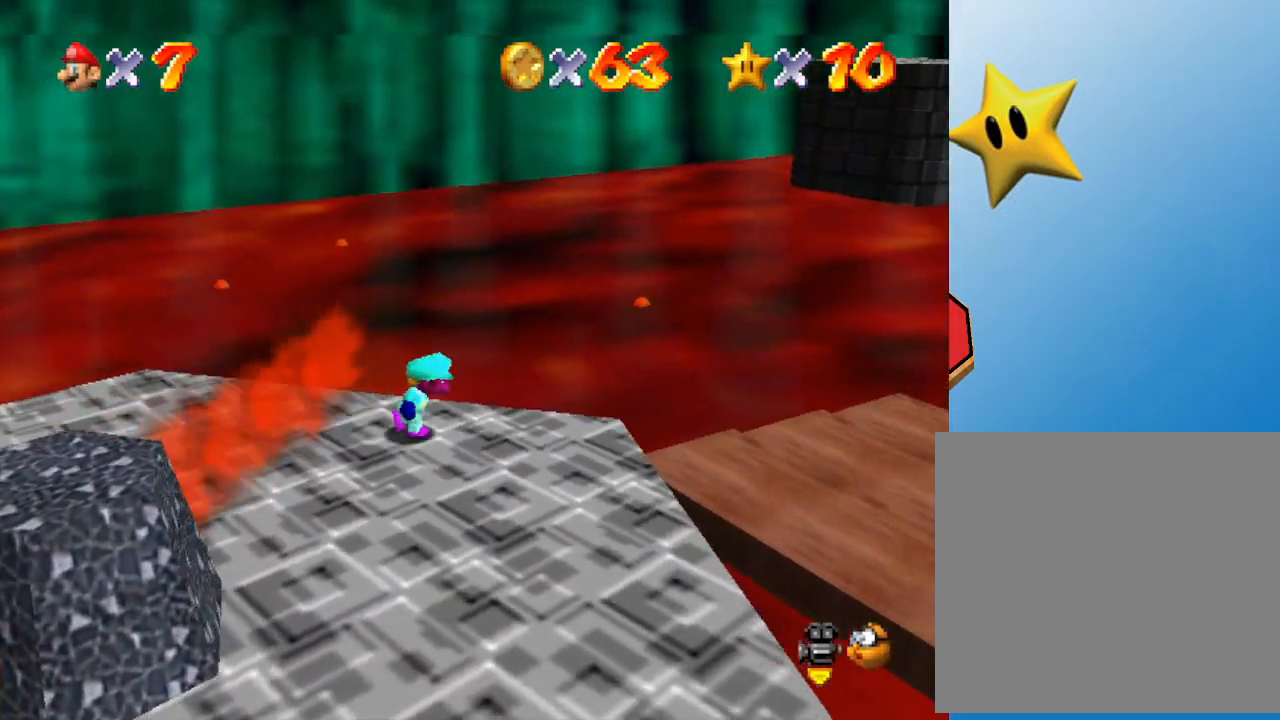
{"buttons": [], "left_stick": "right", "events": [[117, "A", "down"], [267, "A", "up"]]}
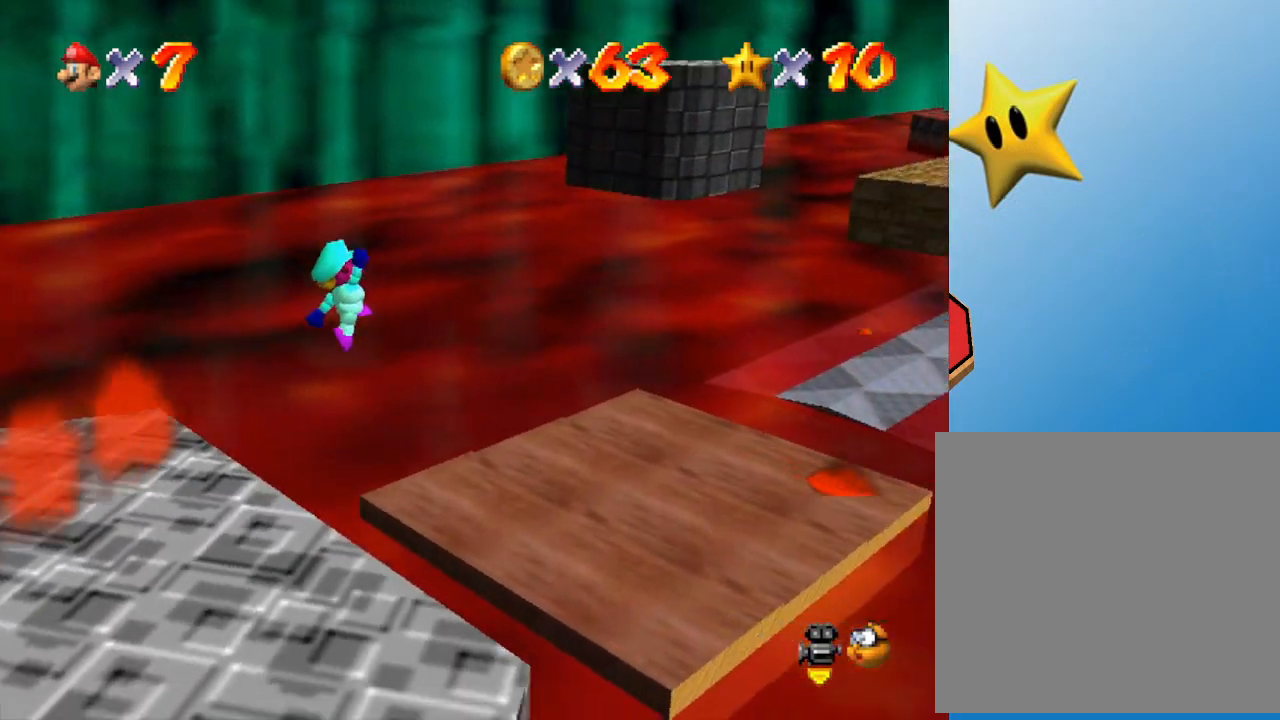
{"buttons": [], "left_stick": "up-right", "events": [[83, "C_LEFT", "down"], [150, "left_stick", "center"], [267, "C_LEFT", "up"], [300, "left_stick", "up-right"]]}
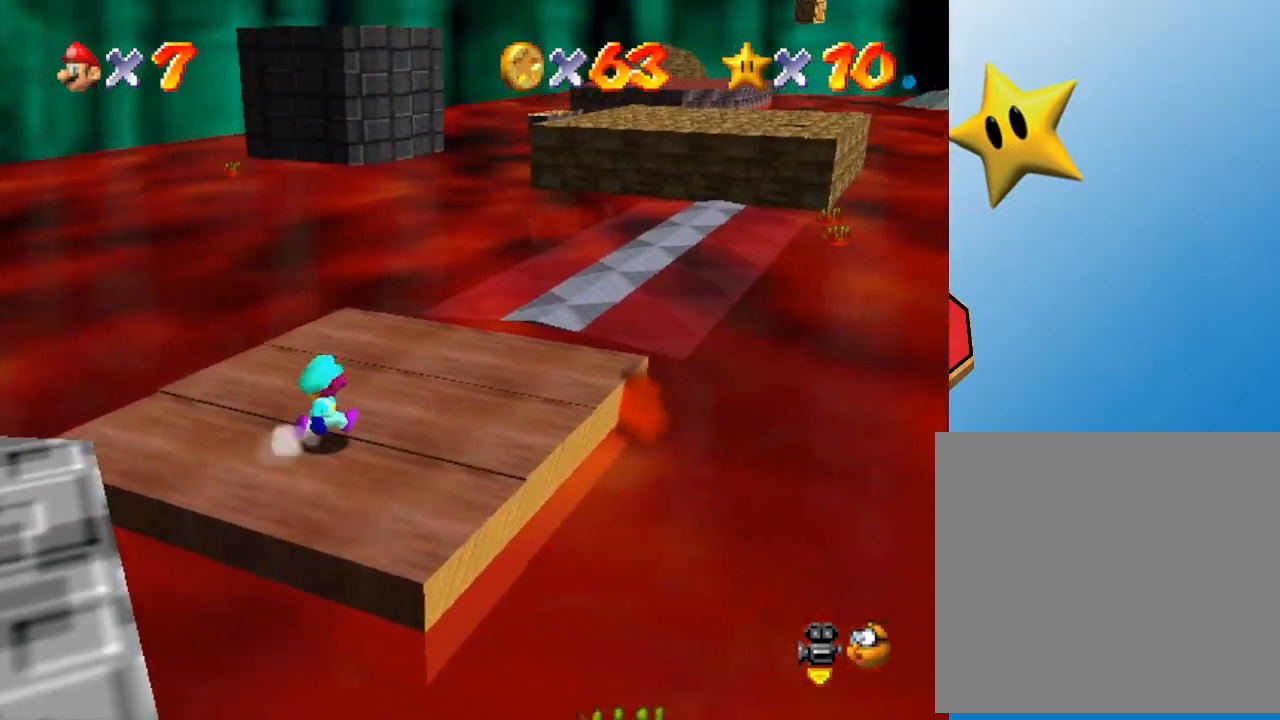
{"buttons": [], "left_stick": "up-right", "events": []}
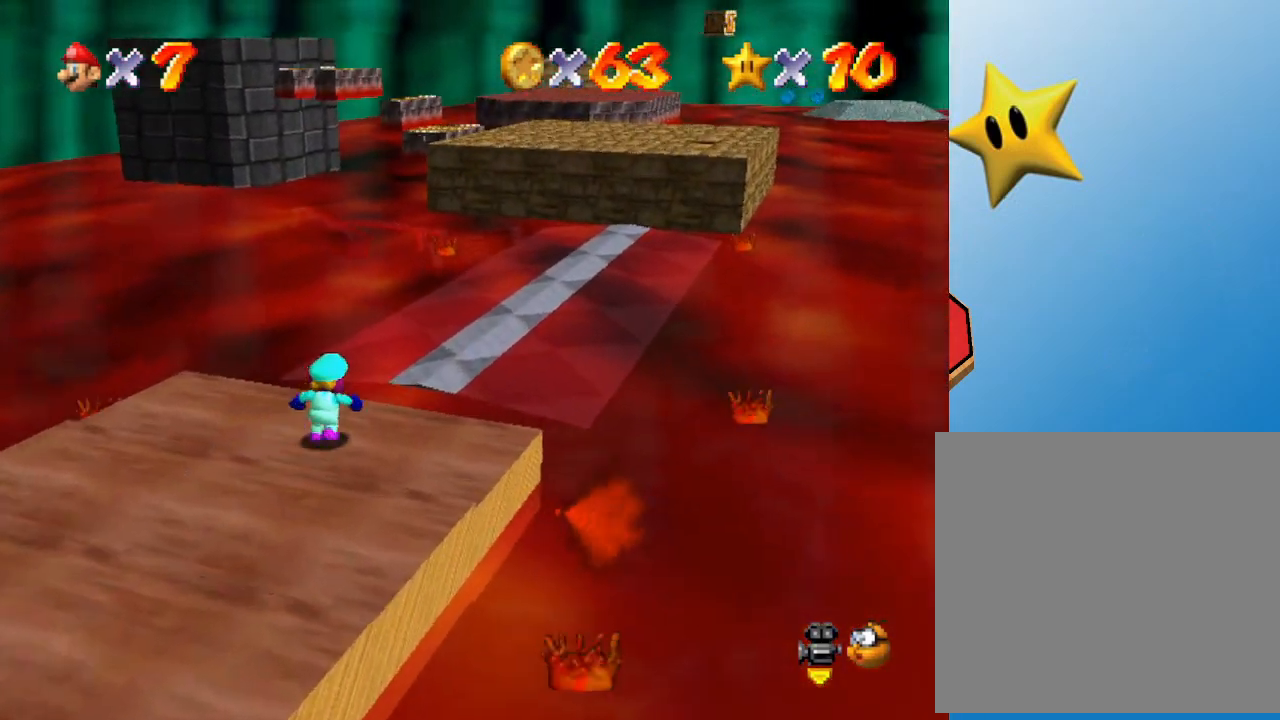
{"buttons": ["A"], "left_stick": "up-right", "events": [[150, "A", "down"]]}
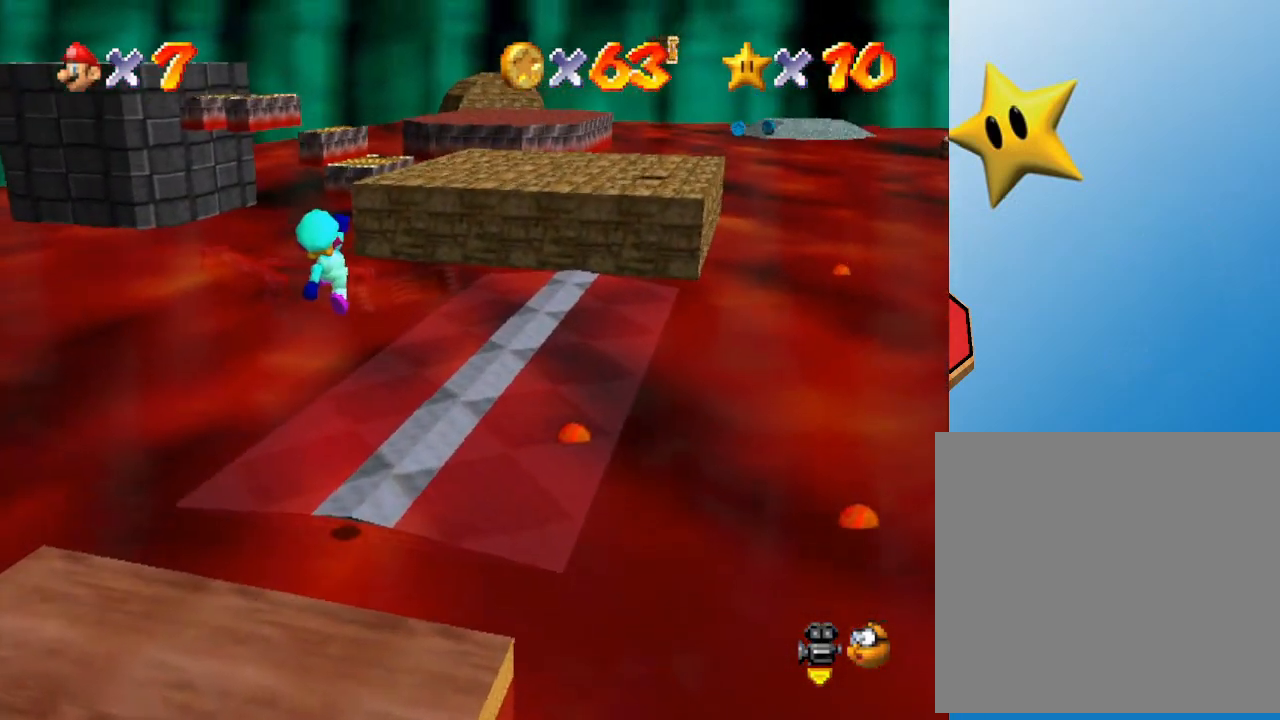
{"buttons": [], "left_stick": "up-right", "events": [[33, "A", "up"]]}
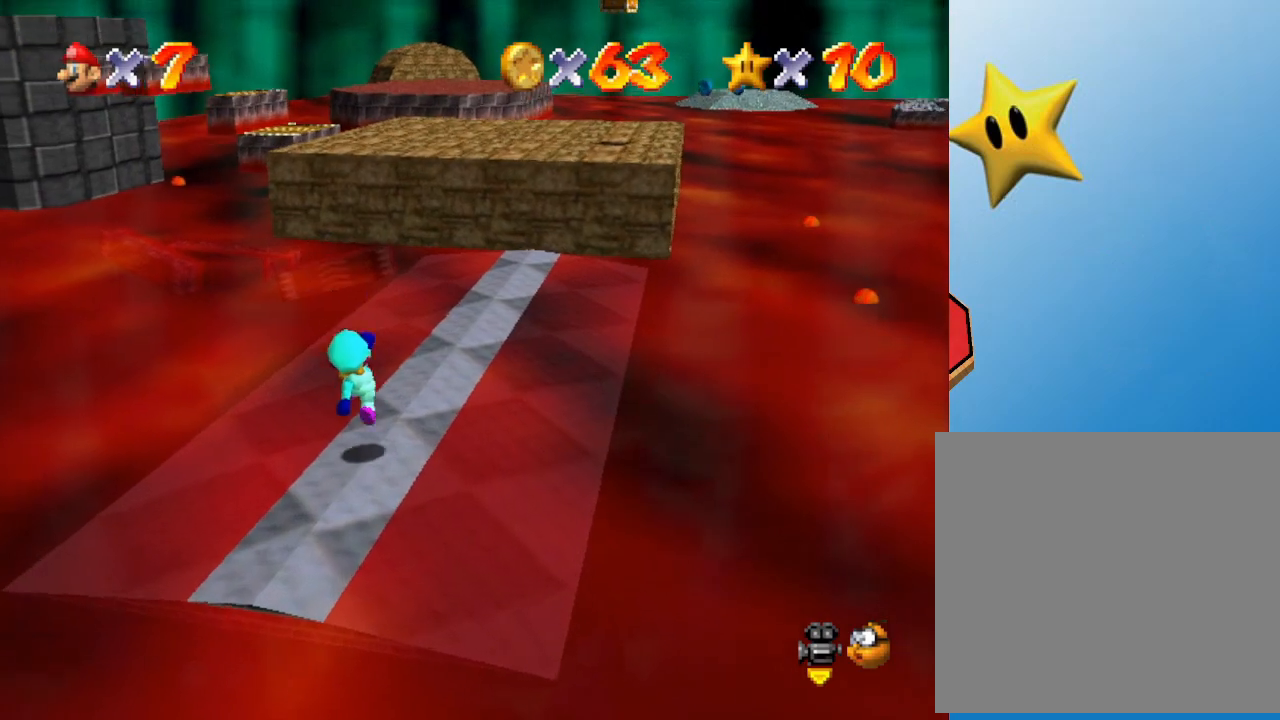
{"buttons": ["A"], "left_stick": "up-right", "events": [[117, "A", "down"]]}
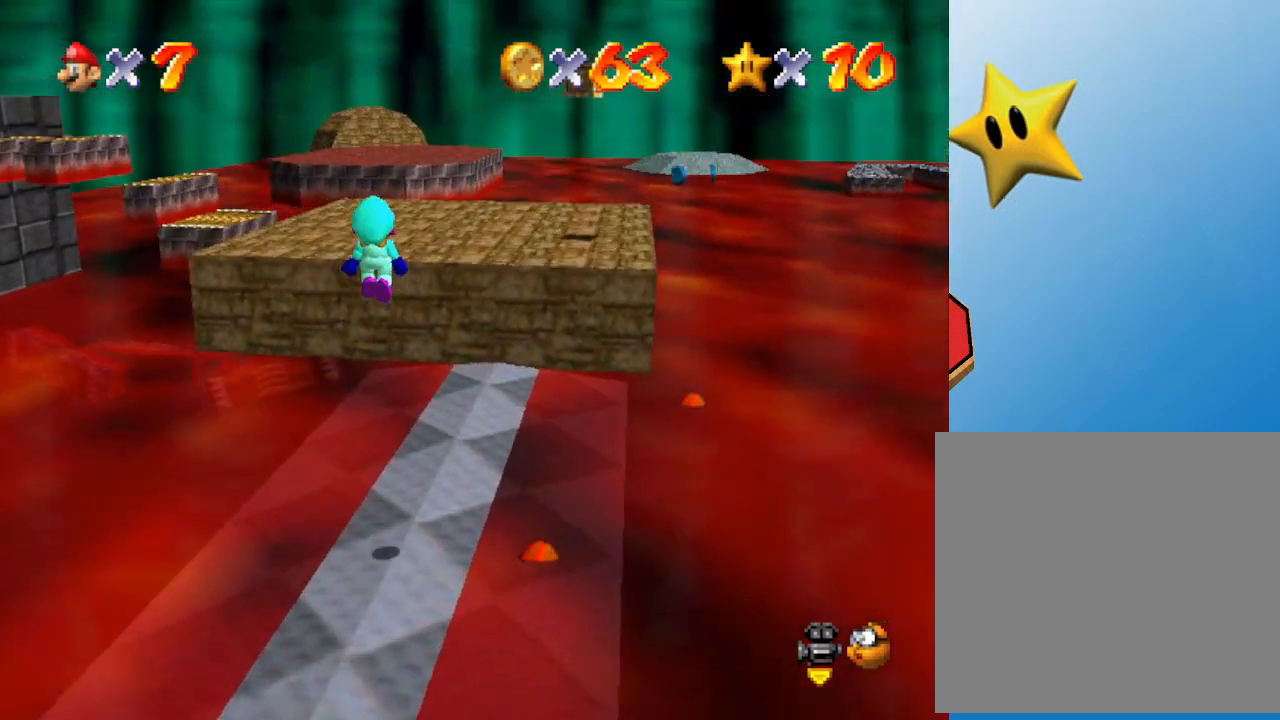
{"buttons": [], "left_stick": "up-right", "events": [[83, "A", "up"]]}
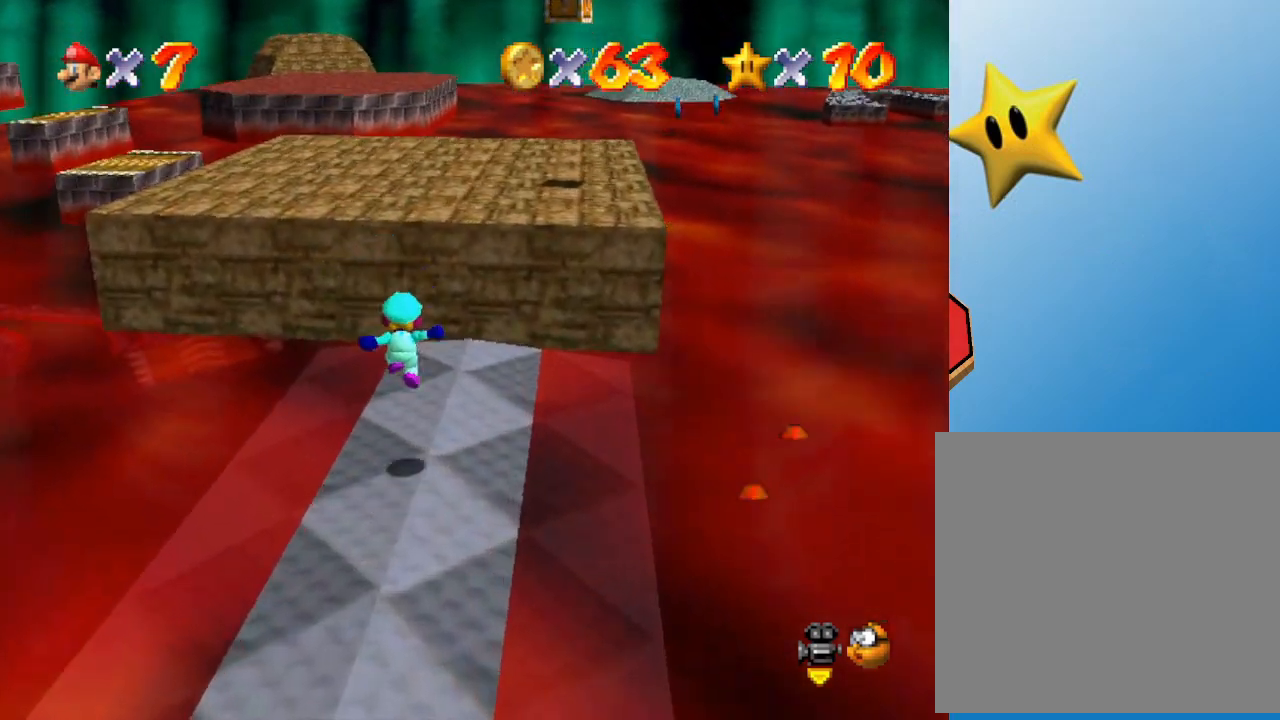
{"buttons": ["A"], "left_stick": "up-right", "events": [[217, "A", "down"]]}
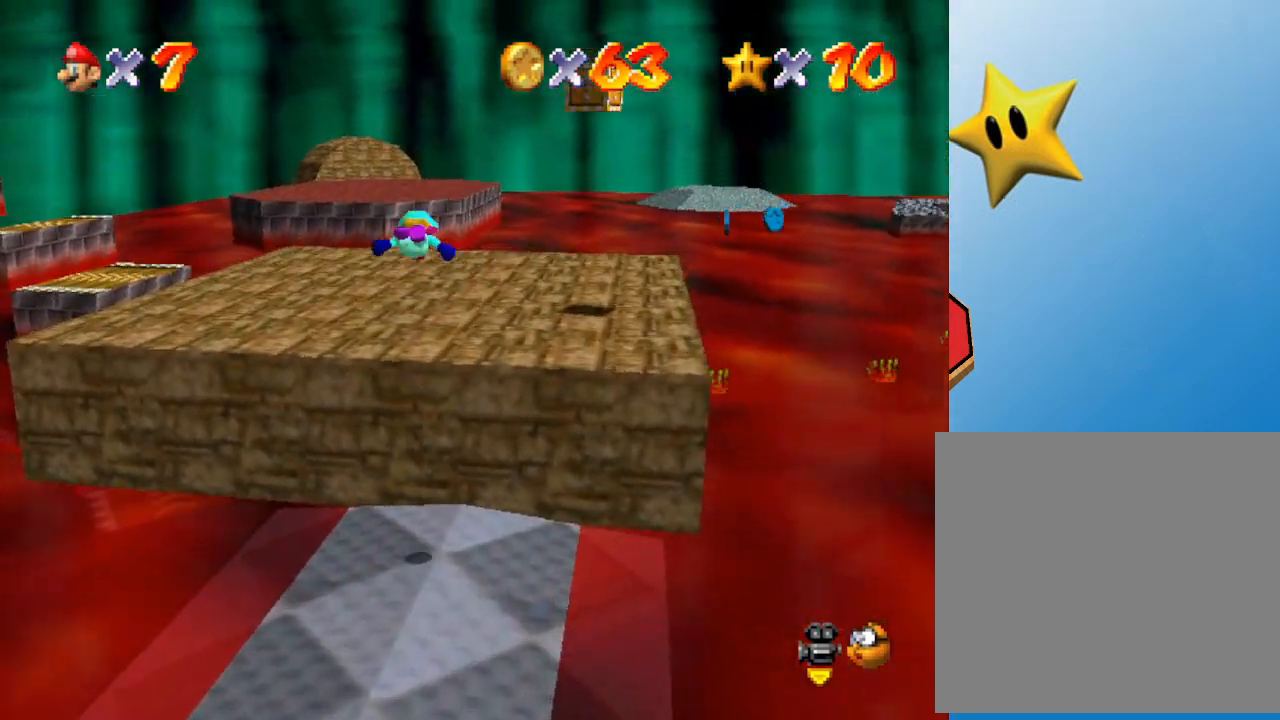
{"buttons": [], "left_stick": "center", "events": [[200, "A", "up"], [300, "left_stick", "center"]]}
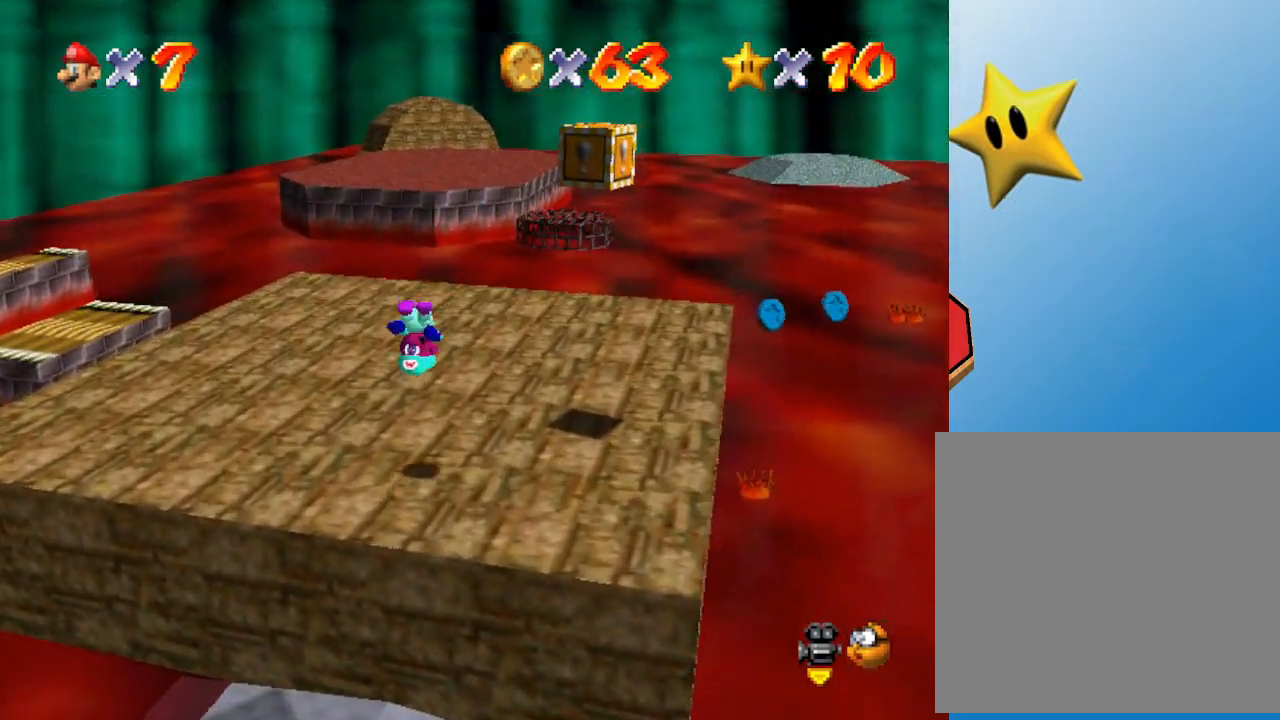
{"buttons": [], "left_stick": "right", "events": [[267, "left_stick", "right"]]}
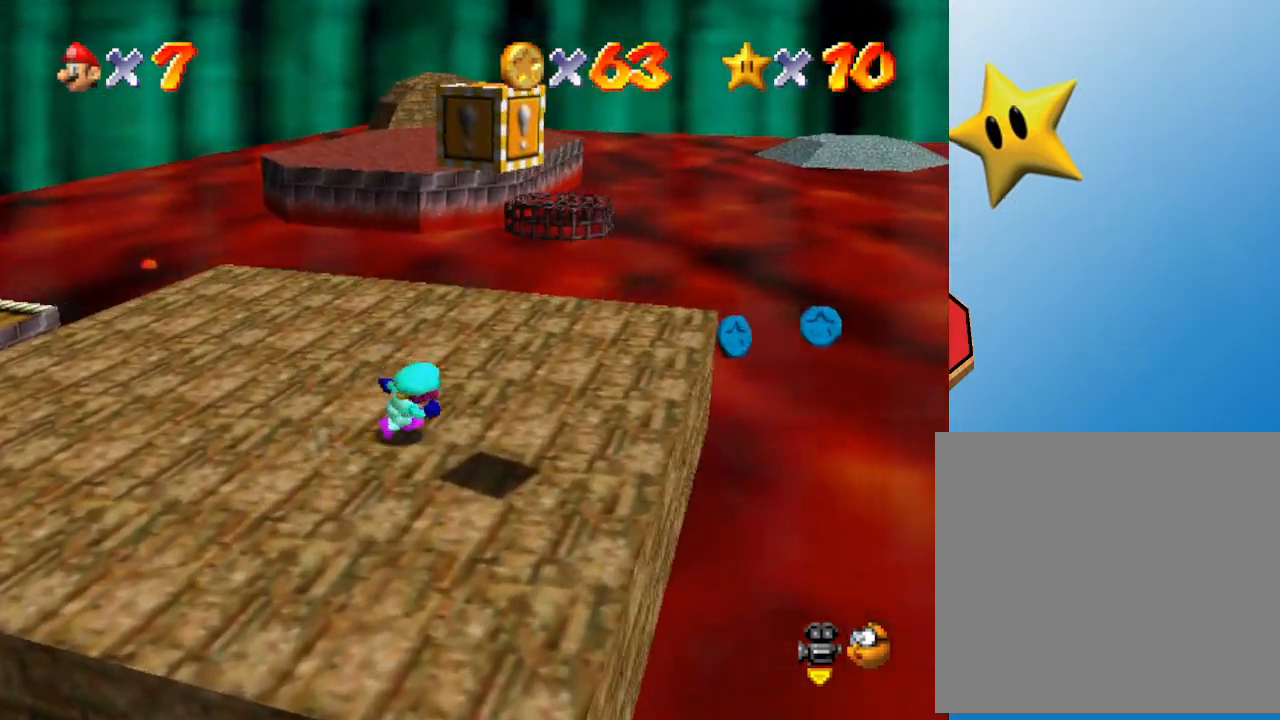
{"buttons": ["A"], "left_stick": "down", "events": [[250, "left_stick", "down-left"], [417, "A", "down"], [500, "left_stick", "down"]]}
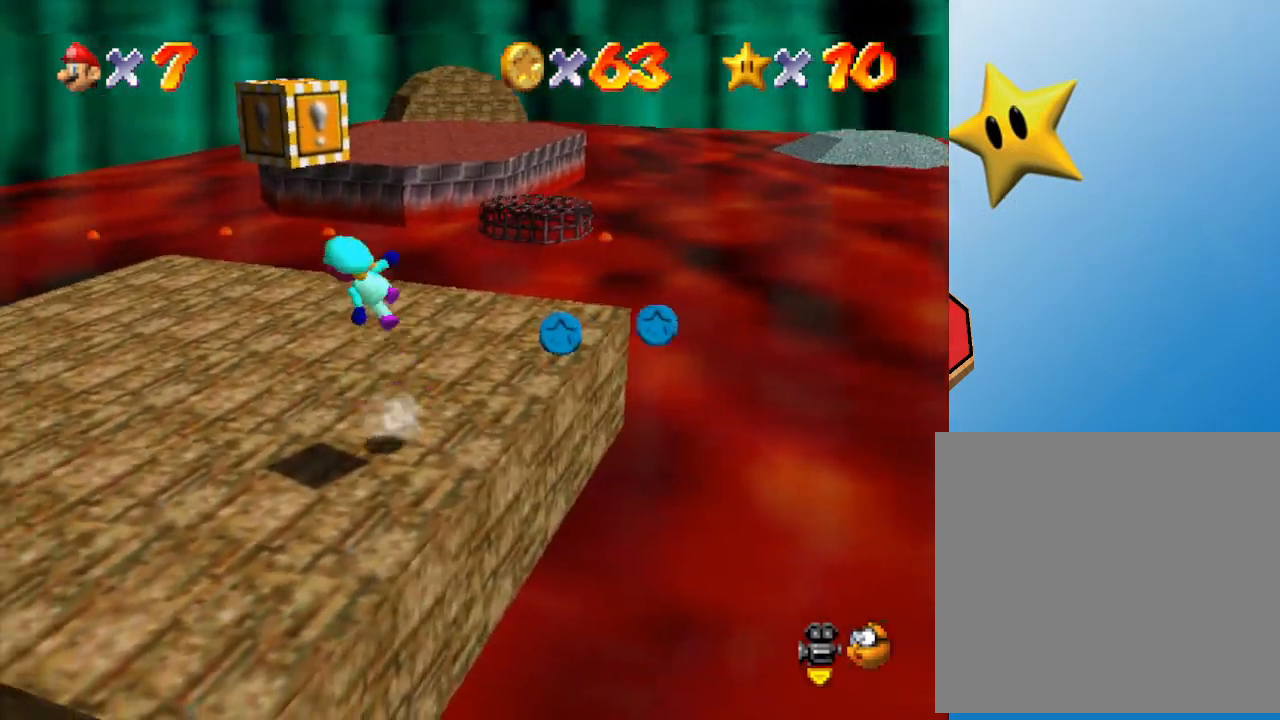
{"buttons": ["A"], "left_stick": "center", "events": [[250, "left_stick", "right"], [317, "A", "up"], [383, "left_stick", "center"], [483, "A", "down"]]}
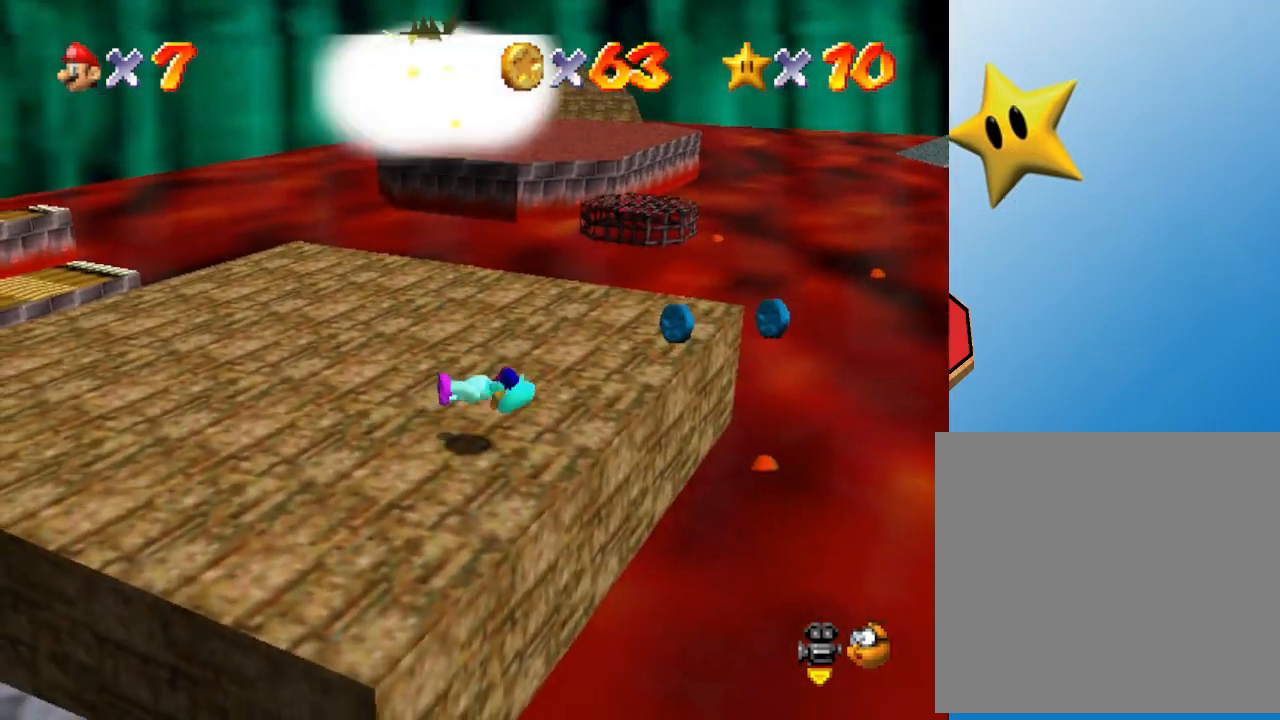
{"buttons": [], "left_stick": "down-left", "events": [[233, "A", "up"], [333, "left_stick", "left"], [467, "left_stick", "down-left"]]}
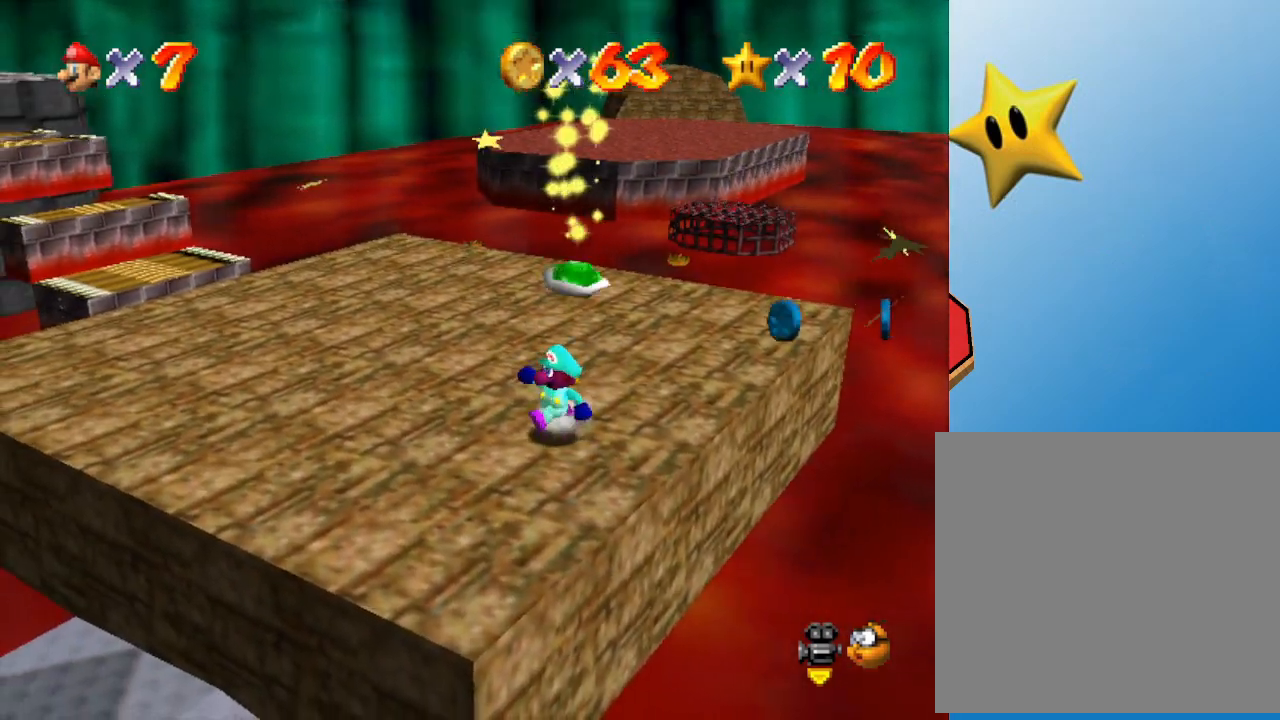
{"buttons": [], "left_stick": "center", "events": [[200, "left_stick", "up-left"], [333, "C_LEFT", "down"], [333, "left_stick", "center"], [467, "C_LEFT", "up"]]}
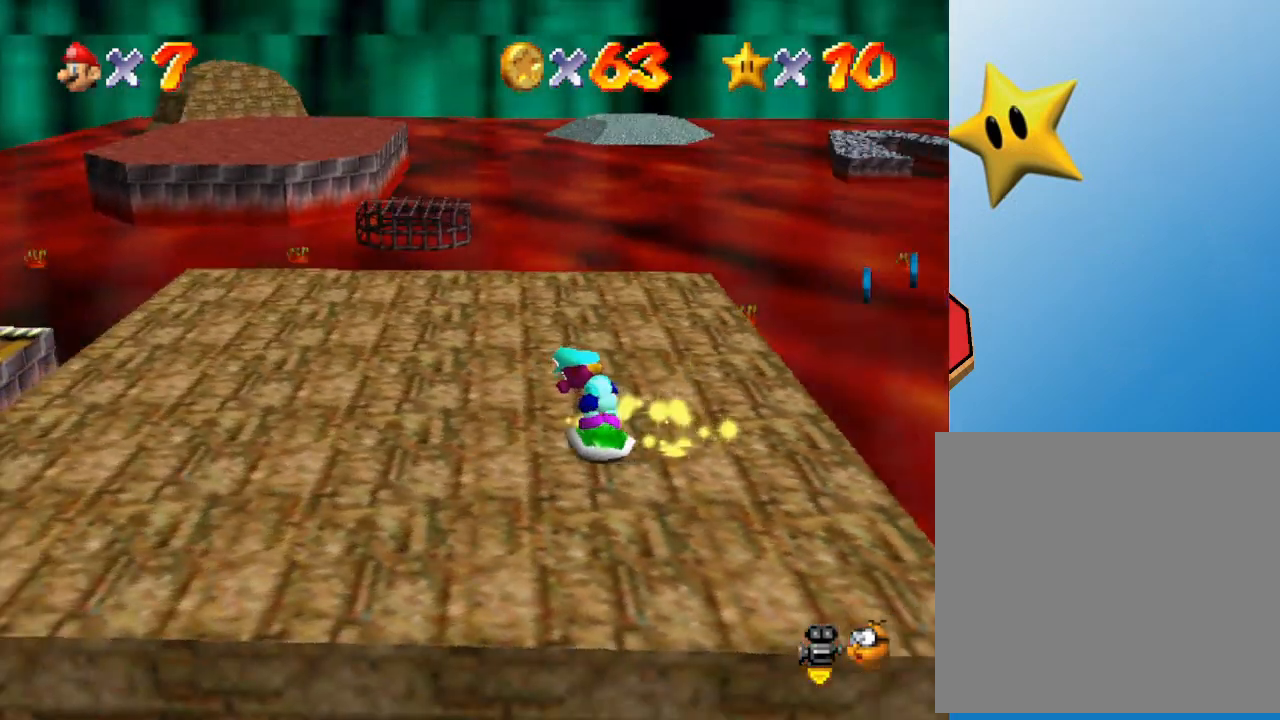
{"buttons": [], "left_stick": "up-right", "events": [[150, "left_stick", "right"], [283, "left_stick", "up-right"]]}
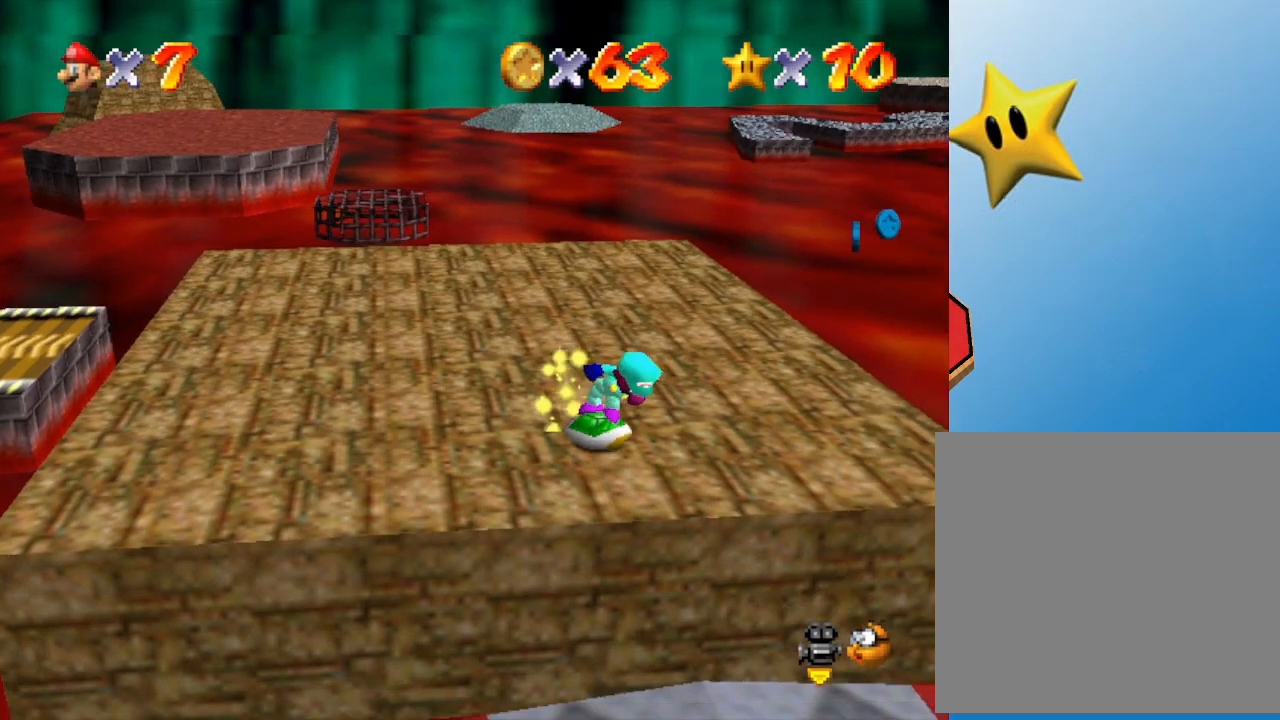
{"buttons": [], "left_stick": "up-right", "events": []}
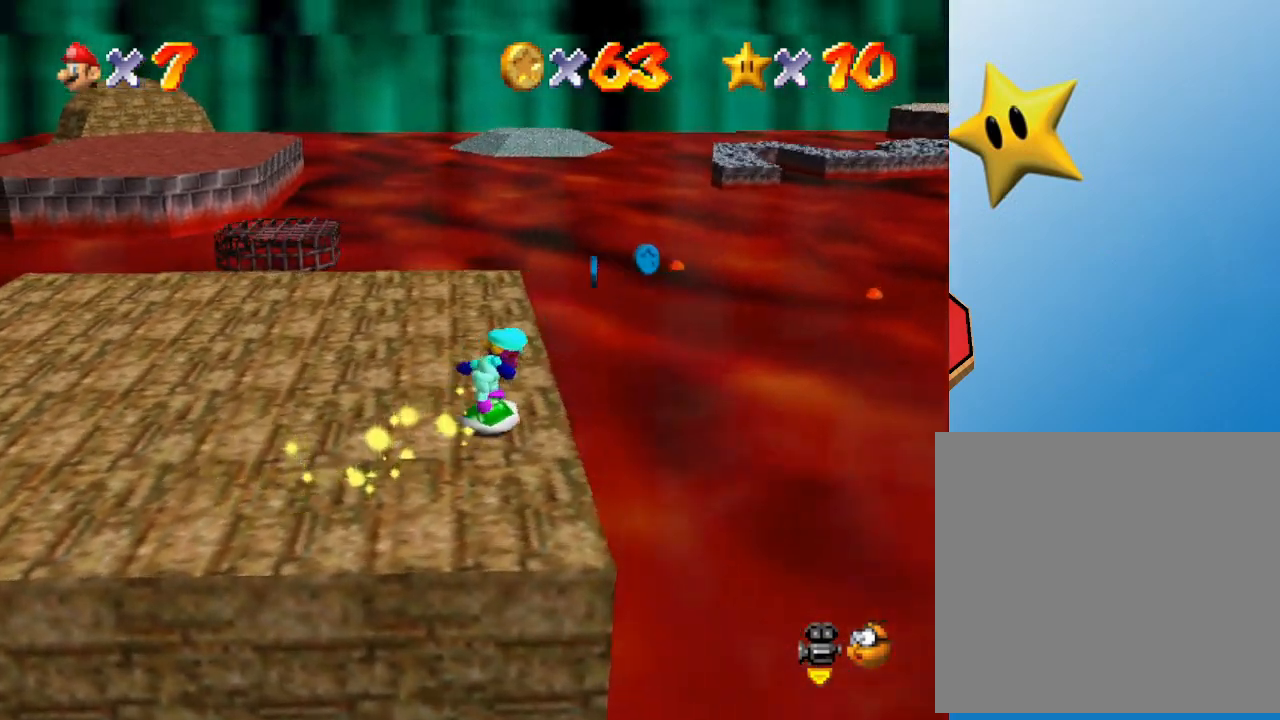
{"buttons": [], "left_stick": "up", "events": [[100, "A", "down"], [217, "A", "up"], [217, "left_stick", "up"]]}
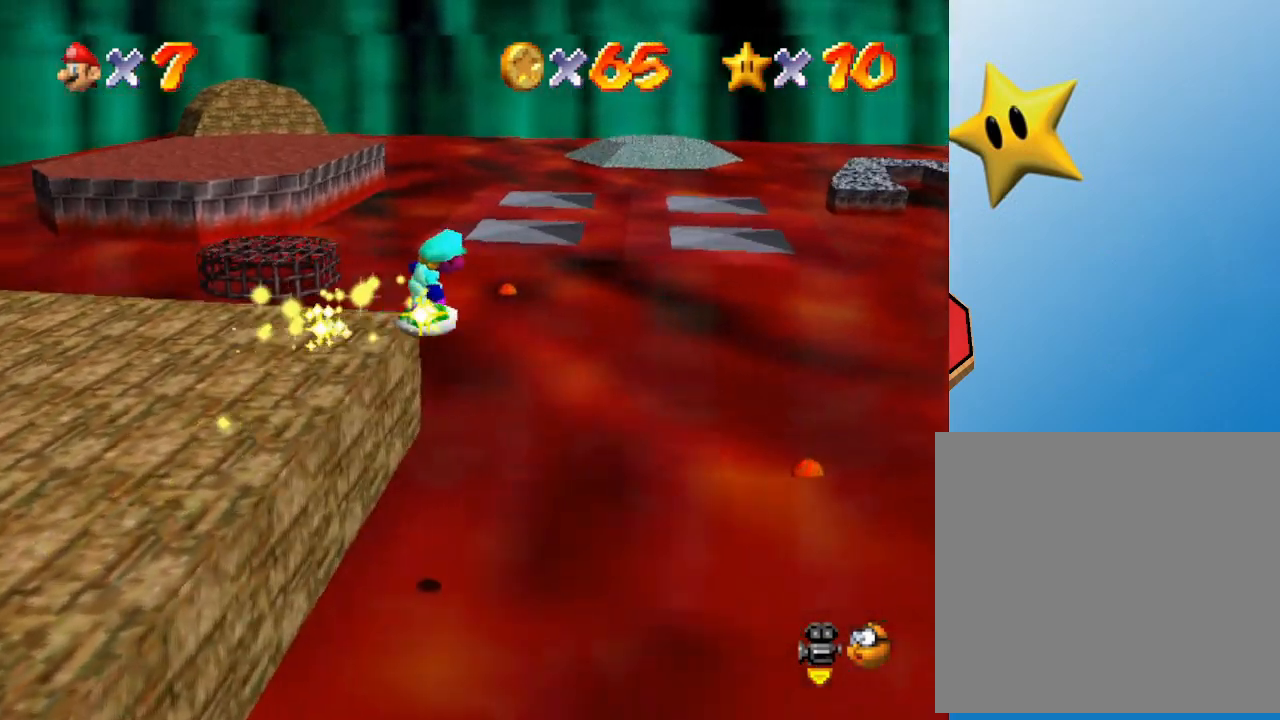
{"buttons": [], "left_stick": "up-right", "events": [[83, "left_stick", "up-right"], [233, "C_LEFT", "down"], [400, "C_LEFT", "up"]]}
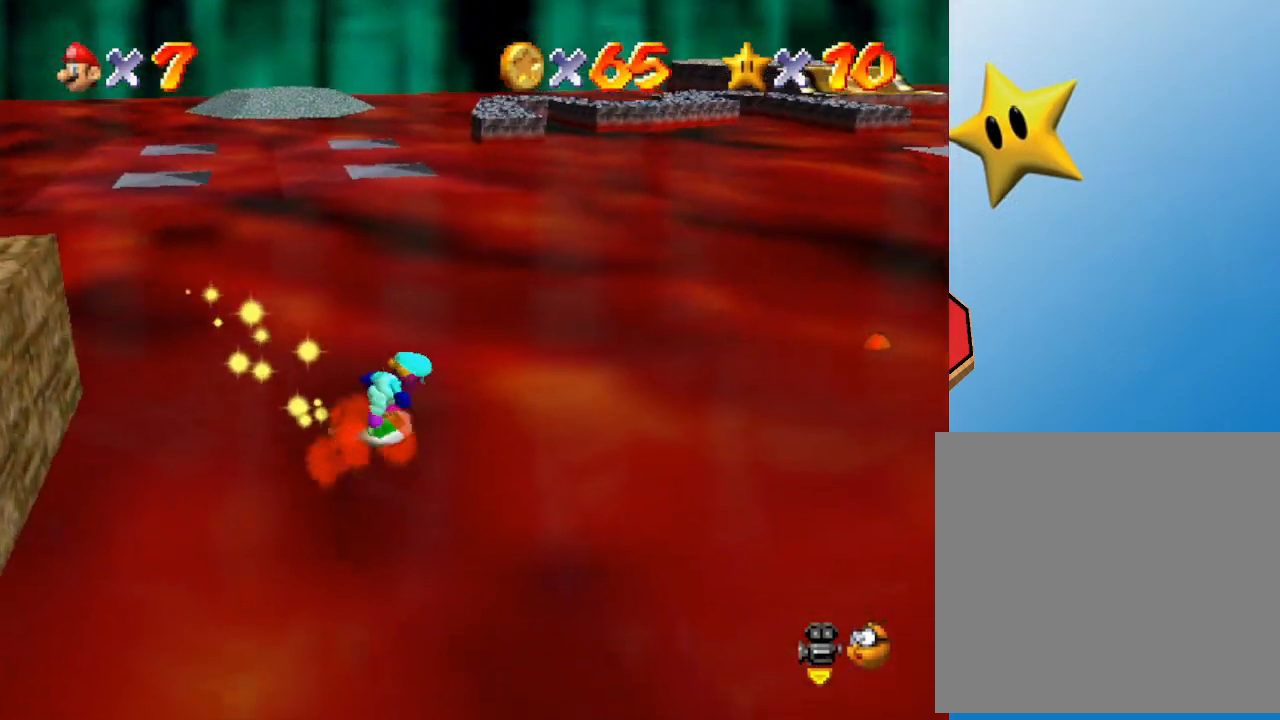
{"buttons": ["C_RIGHT"], "left_stick": "up-right", "events": [[467, "C_RIGHT", "down"]]}
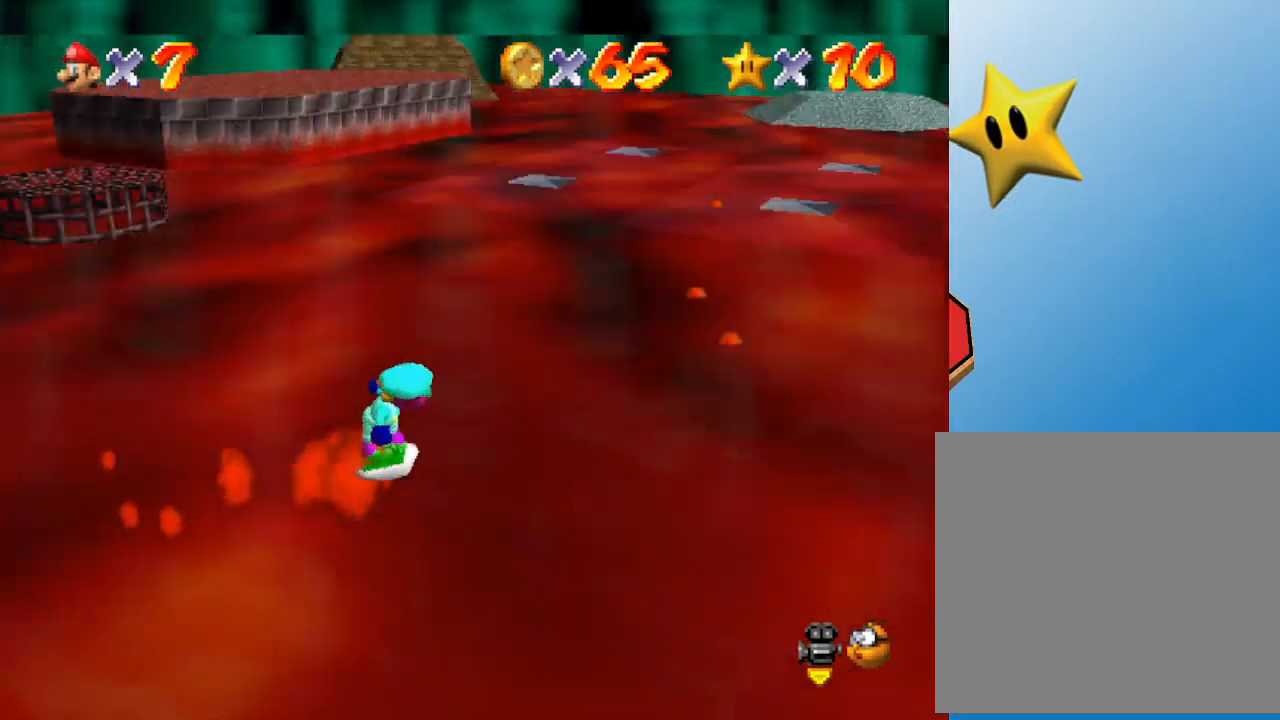
{"buttons": [], "left_stick": "down", "events": [[100, "C_RIGHT", "up"], [167, "left_stick", "right"], [283, "C_RIGHT", "down"], [350, "left_stick", "down-right"], [400, "C_RIGHT", "up"], [467, "left_stick", "down"]]}
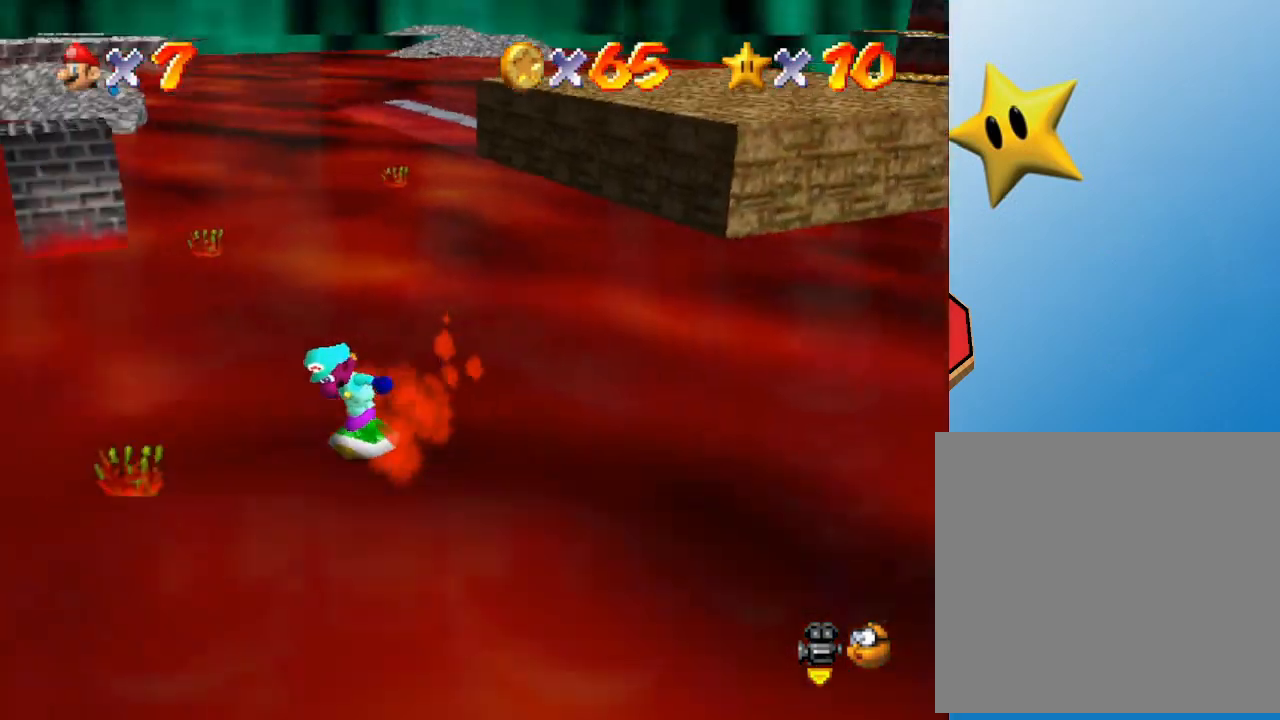
{"buttons": [], "left_stick": "down-left", "events": [[200, "left_stick", "down-left"]]}
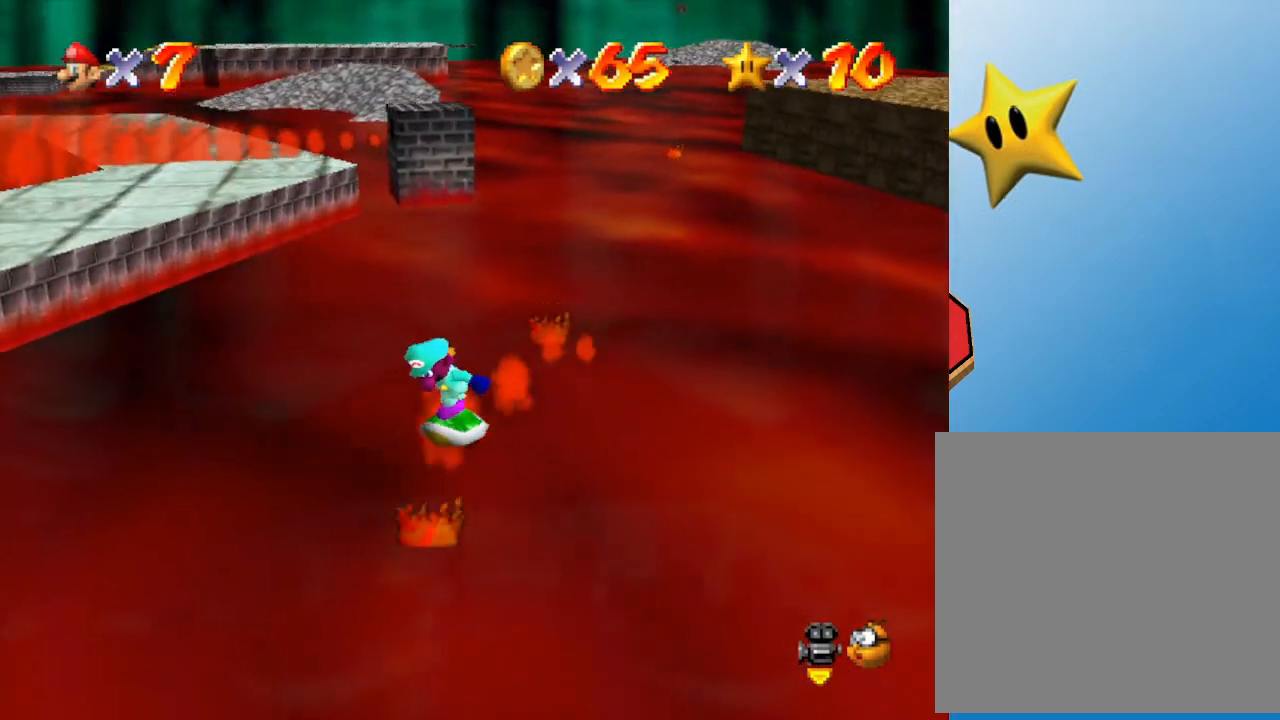
{"buttons": ["C_LEFT"], "left_stick": "center", "events": [[17, "left_stick", "down"], [200, "C_LEFT", "down"], [300, "left_stick", "down-right"], [367, "C_LEFT", "up"], [467, "left_stick", "center"], [483, "C_LEFT", "down"]]}
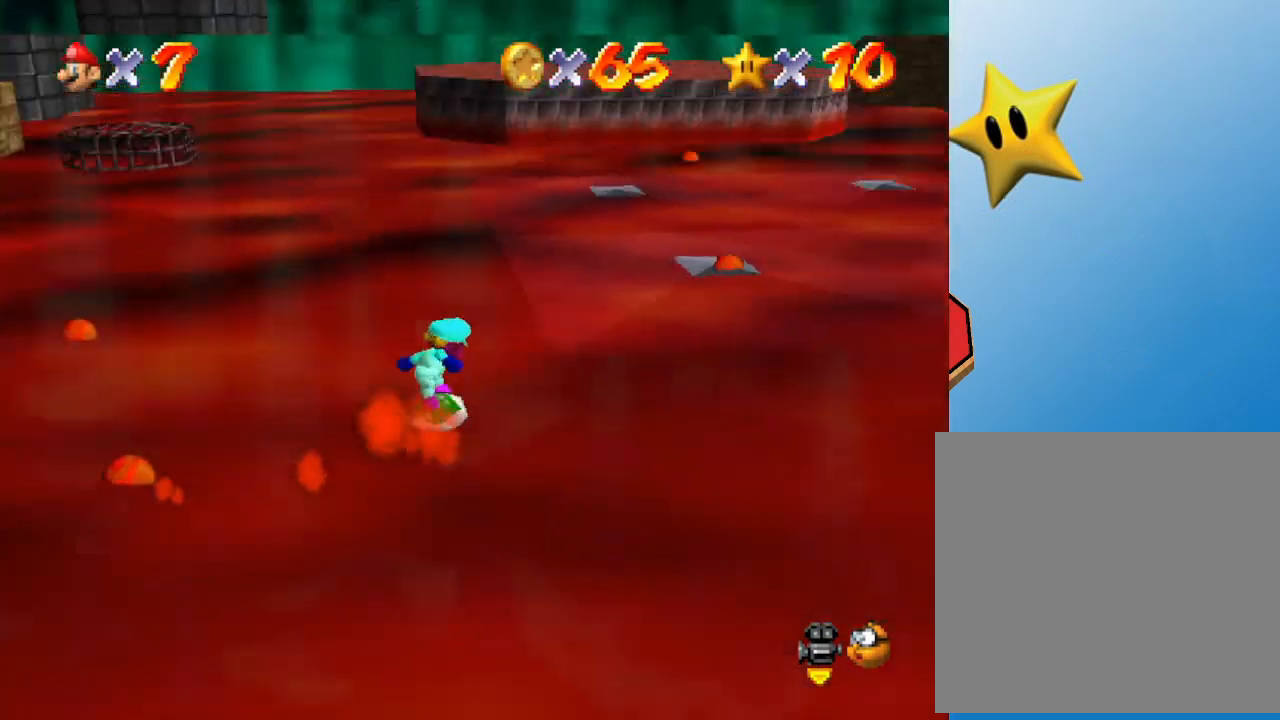
{"buttons": [], "left_stick": "right", "events": [[83, "C_LEFT", "up"], [117, "left_stick", "right"]]}
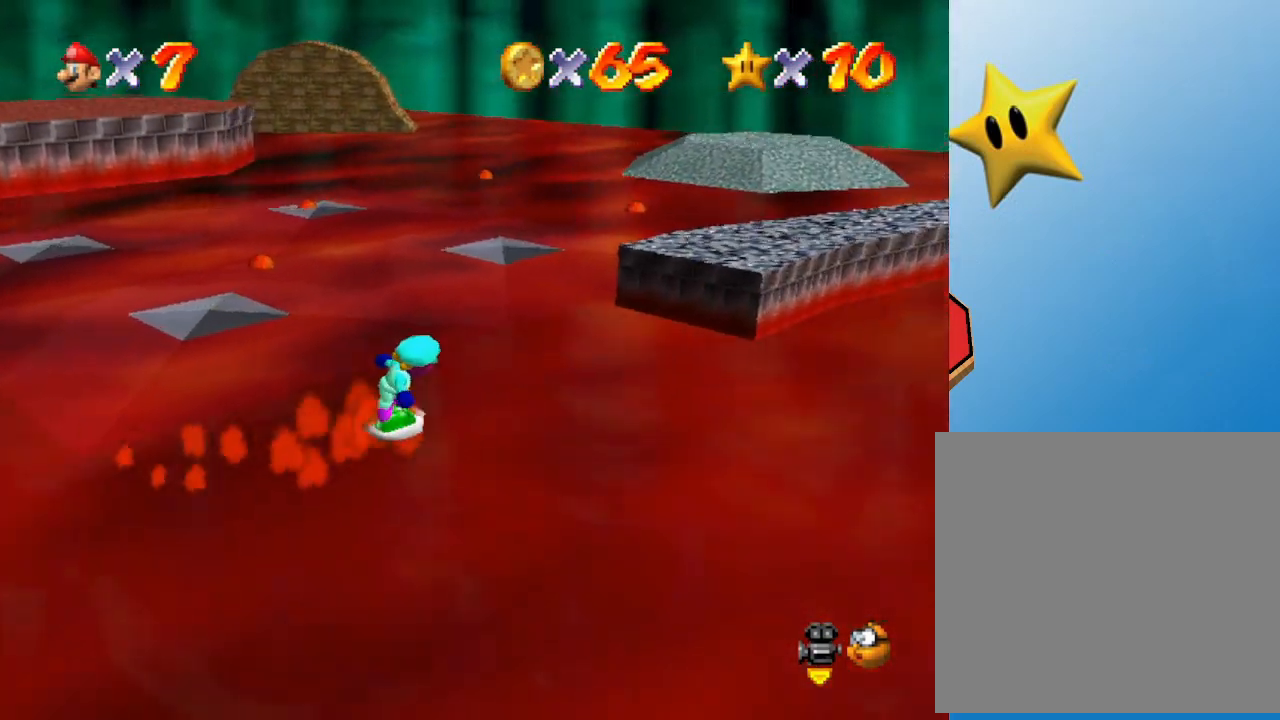
{"buttons": [], "left_stick": "right", "events": [[167, "left_stick", "down-right"], [383, "left_stick", "right"]]}
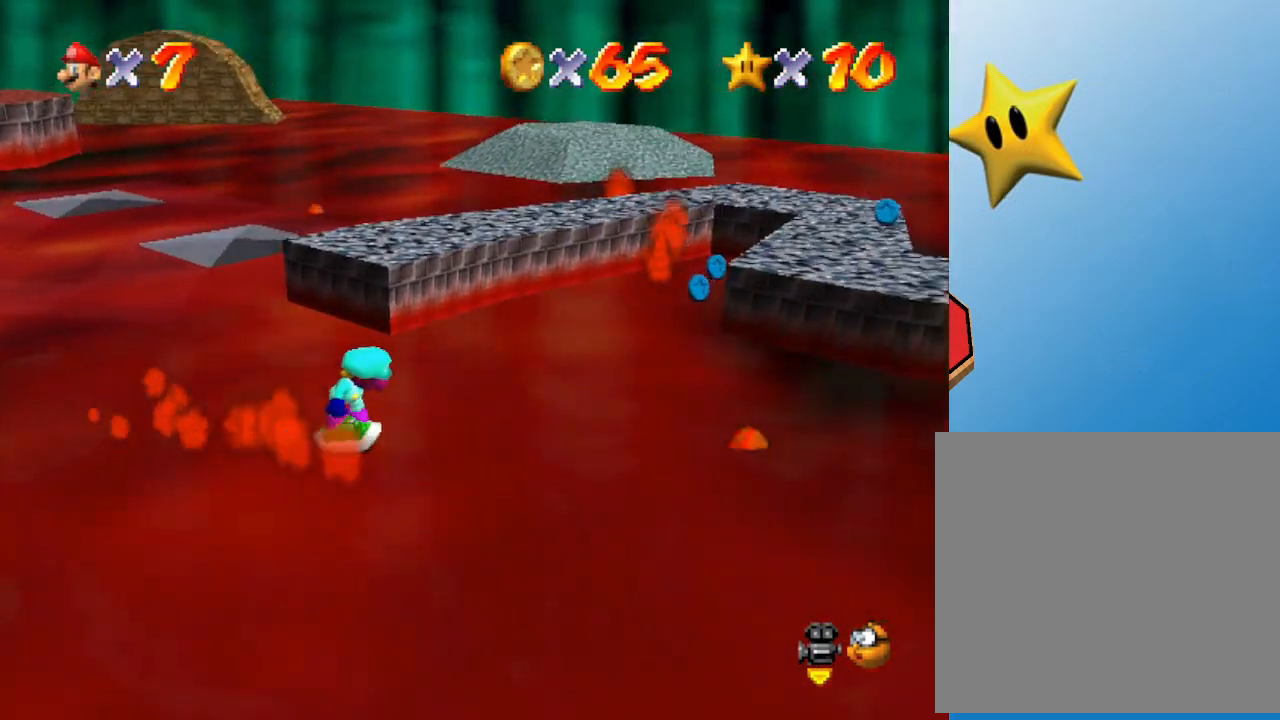
{"buttons": [], "left_stick": "down-right", "events": [[67, "left_stick", "down-right"]]}
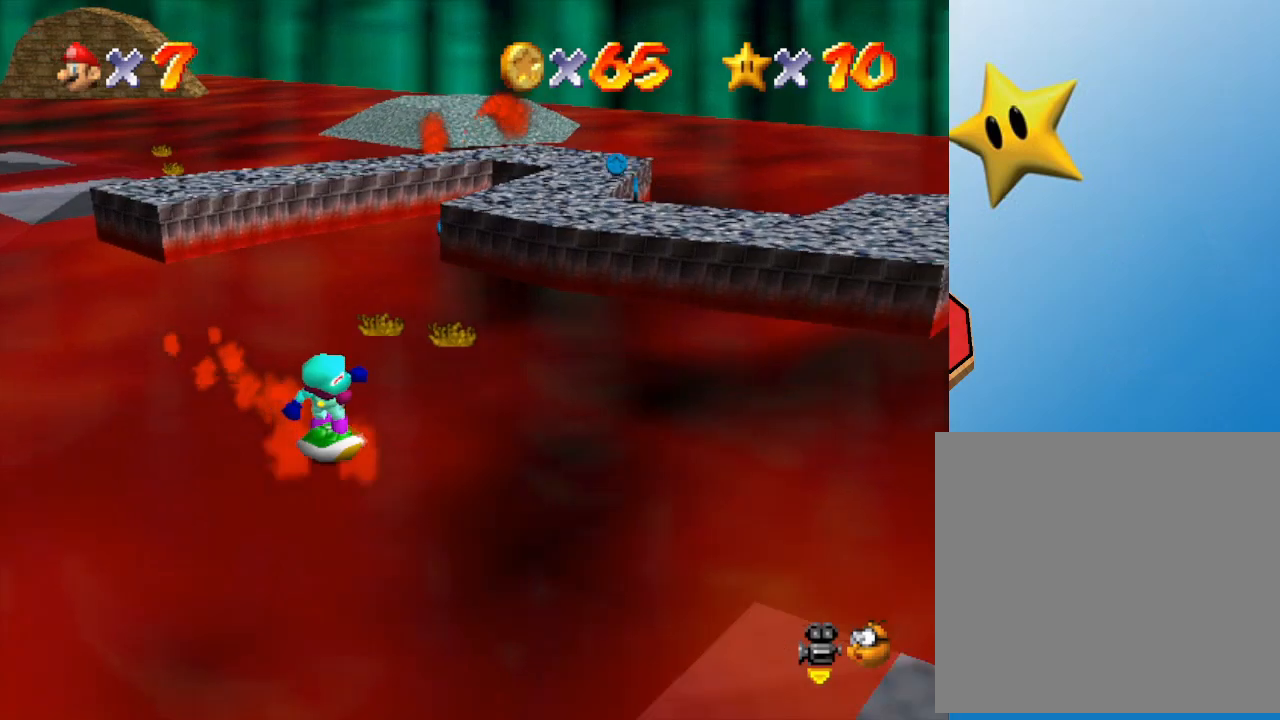
{"buttons": [], "left_stick": "center", "events": [[367, "left_stick", "center"]]}
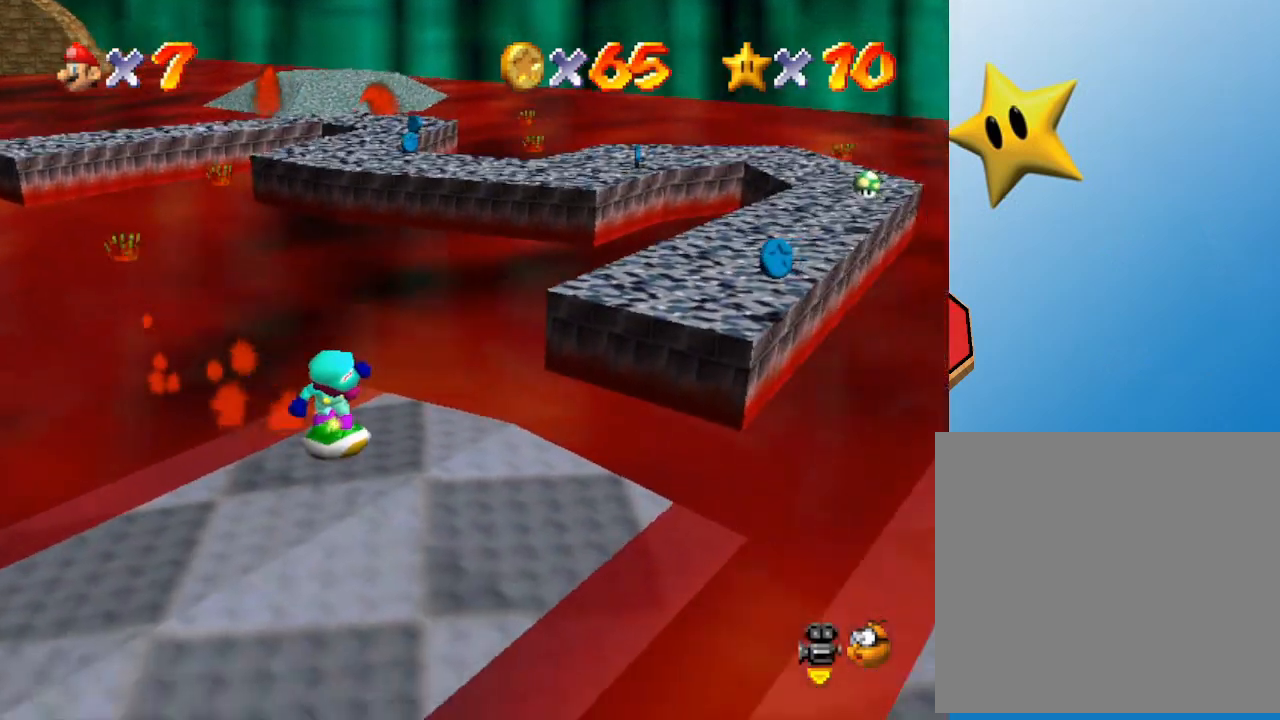
{"buttons": [], "left_stick": "right", "events": [[417, "left_stick", "right"]]}
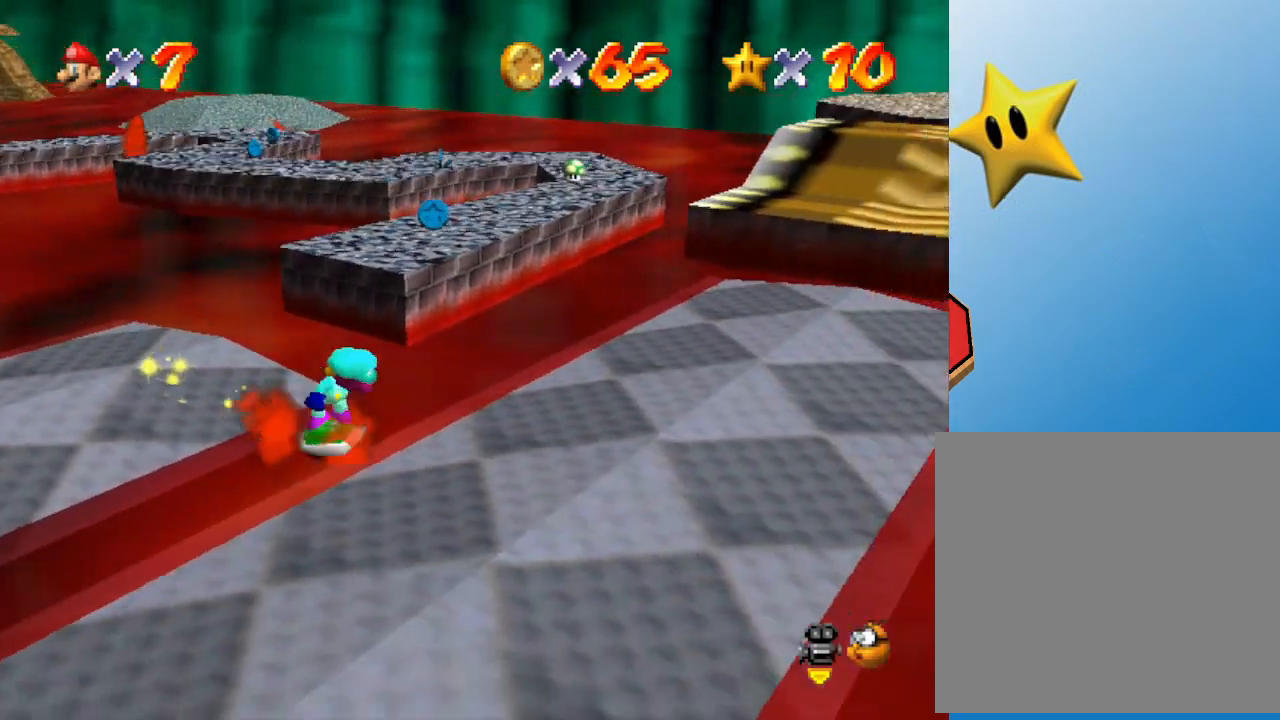
{"buttons": [], "left_stick": "center", "events": [[183, "left_stick", "center"], [333, "C_LEFT", "down"], [500, "C_LEFT", "up"]]}
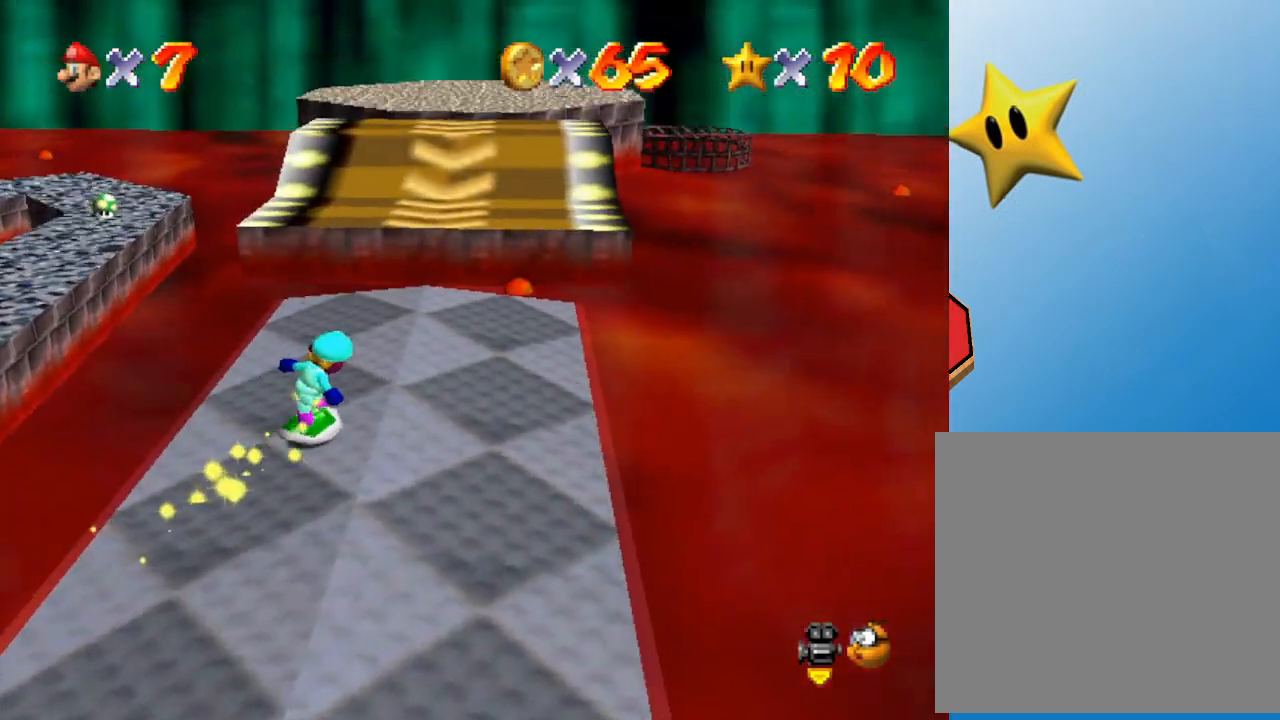
{"buttons": ["C_LEFT"], "left_stick": "right", "events": [[167, "left_stick", "right"], [417, "C_LEFT", "down"]]}